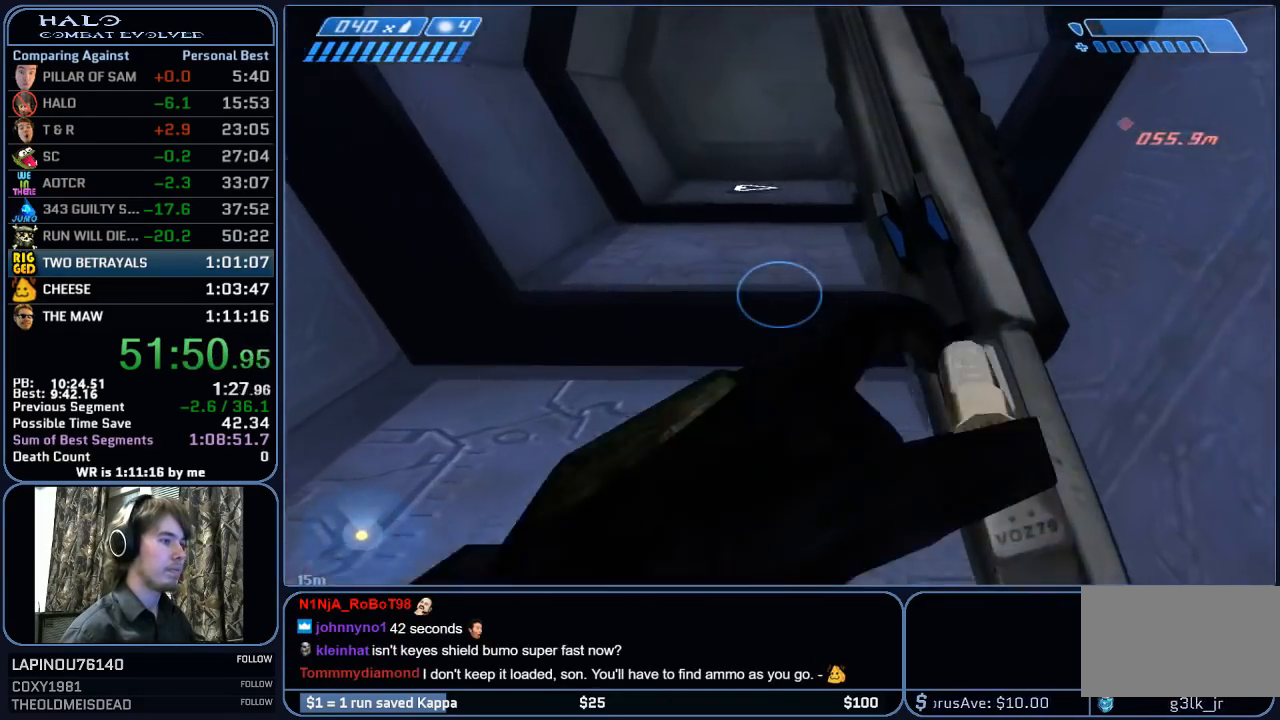
Gameplay with keyboard and mouse; each line is a JSON object with the keys and mouse buttons held at the frame after it. "events" lists presses ("down") and releases ("up") of "1", "2", "3", "4", "5", "a", "alt", "c", "ctrl", "d", "e", "f", "g", "q", "r", "s", "shift", "space", "t", "tab", "v", "w", "x", "z", "mouse_left", "mouse_wheel", "mouse_right", "mouse_mb4" and "mouse_mb5" between this image and that frame as [ms after this image, input, new state], when the widget could be followed in between. "mouse_left", "mouse_wheel", "mouse_right", "mouse_mb4", "mouse_mb5" = the "left", "wheel", "right", "mb4", "mb5" buttons of the "mouse" list. No other keys are recorded. "wheel" means that the mouse wheel is clicked or scrolled. "mouse_move" is the direction in which the mouse moves at that frame (one of eight, or "still"), when it could be read.
{"keys": ["w"], "mouse": [], "mouse_move": "still", "events": []}
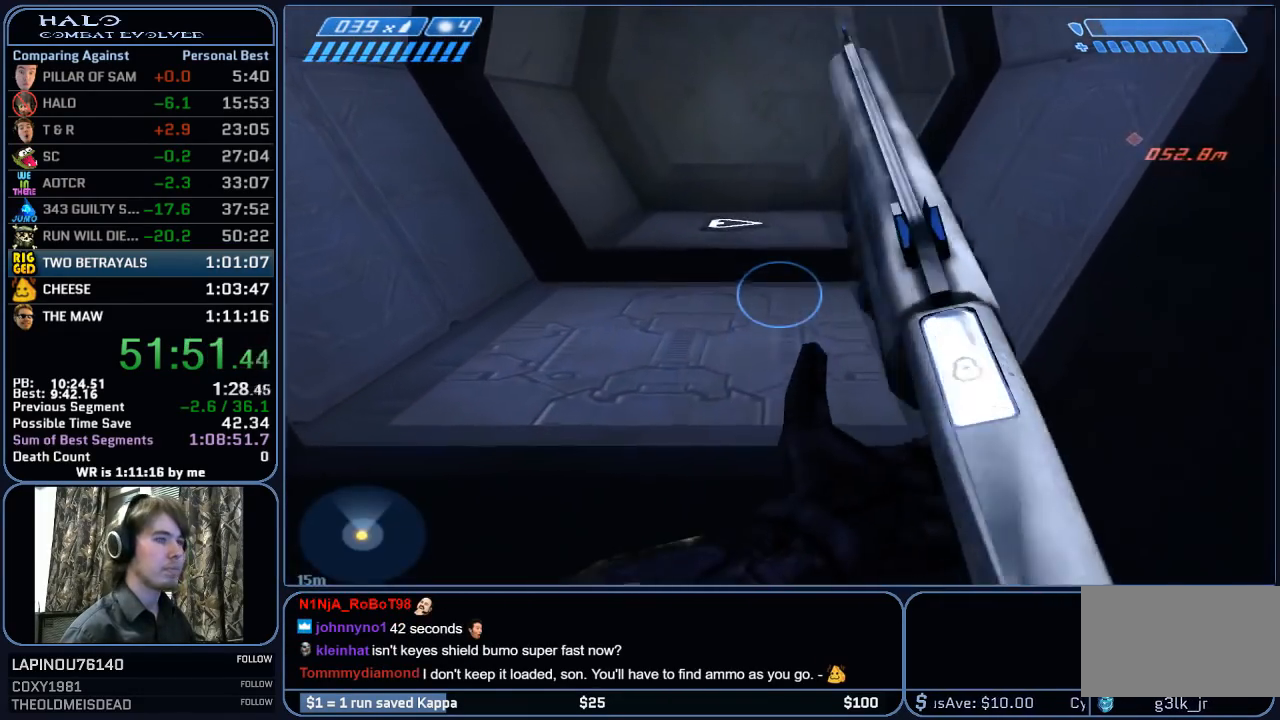
{"keys": ["w"], "mouse": [], "mouse_move": "still", "events": []}
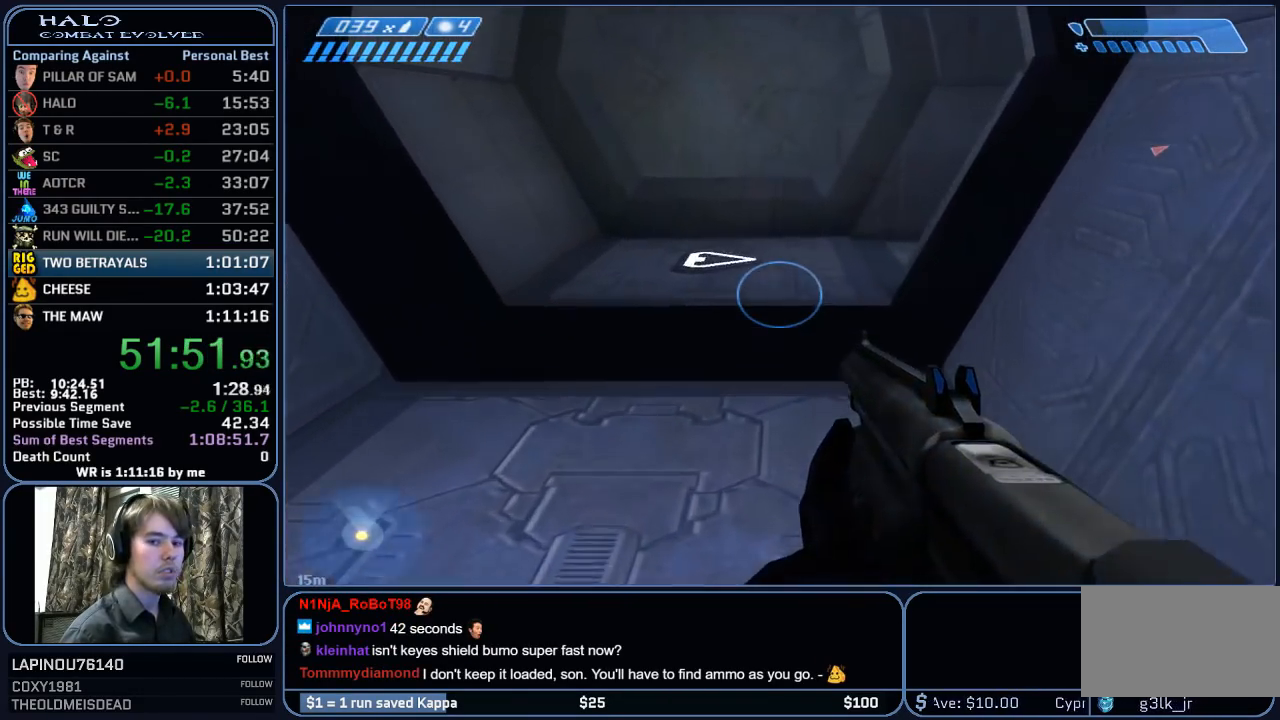
{"keys": ["w"], "mouse": [], "mouse_move": "still", "events": []}
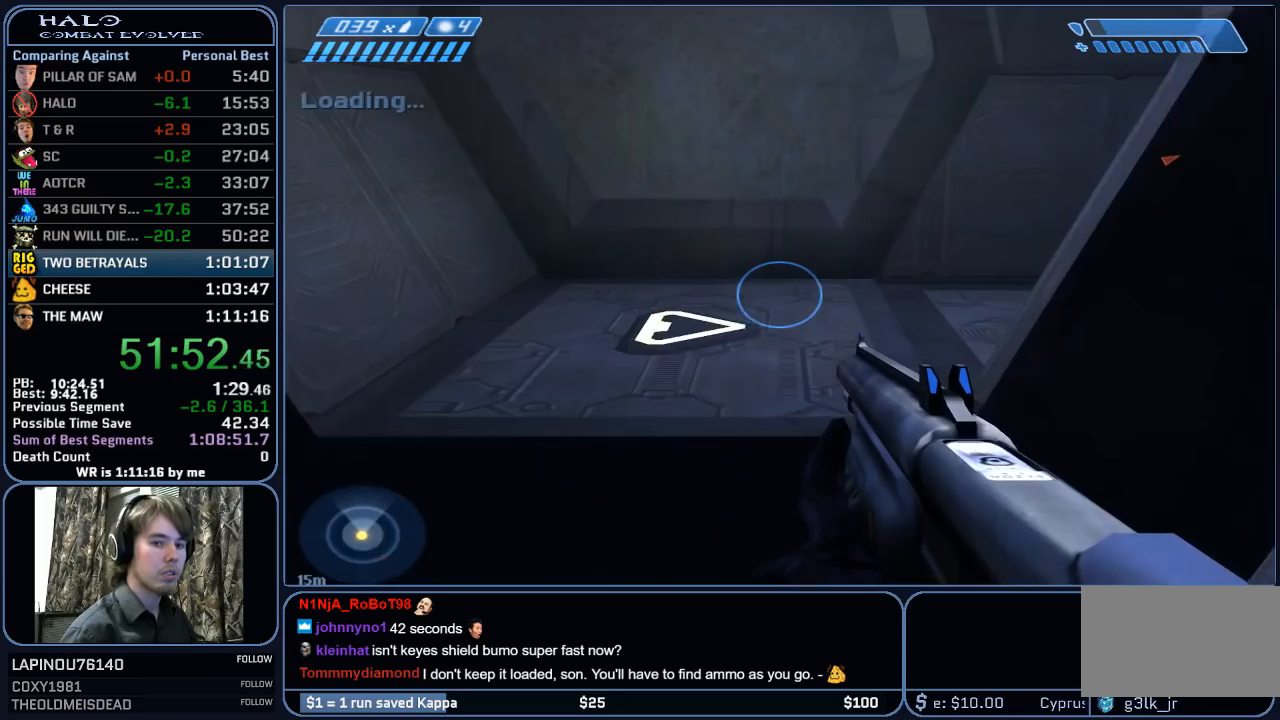
{"keys": ["w"], "mouse": [], "mouse_move": "still", "events": []}
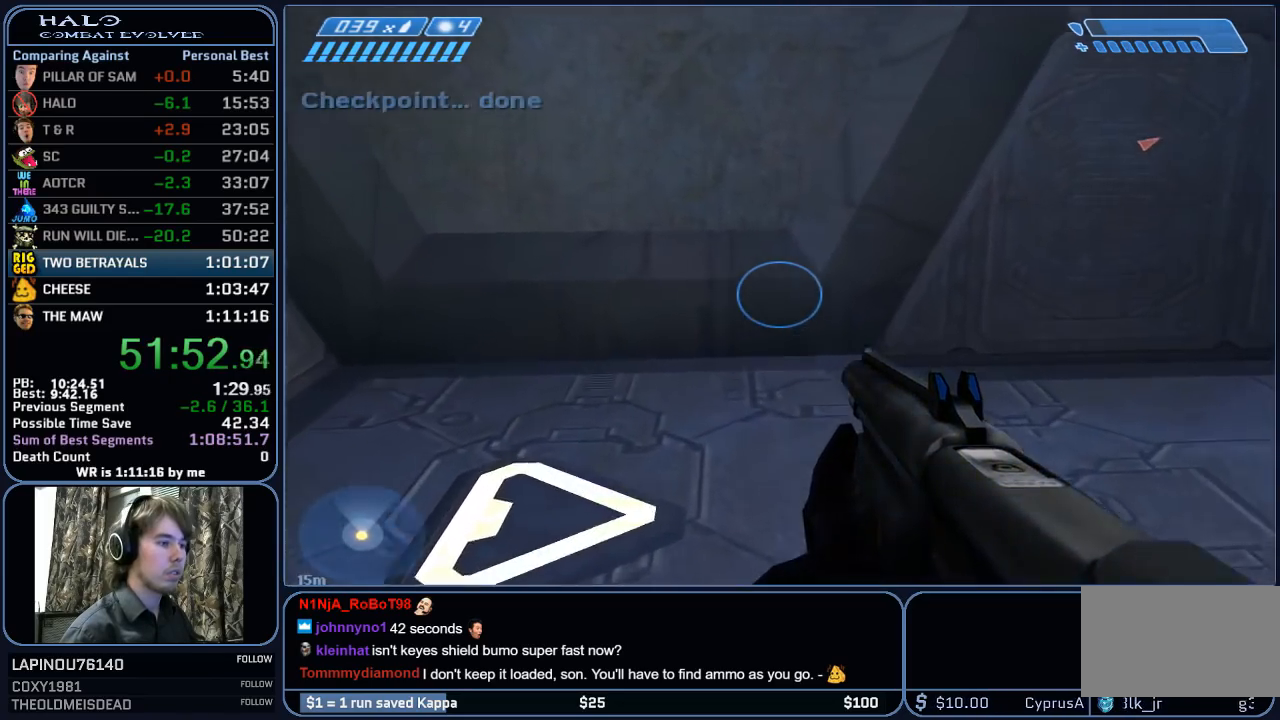
{"keys": ["w"], "mouse": [], "mouse_move": "right", "events": []}
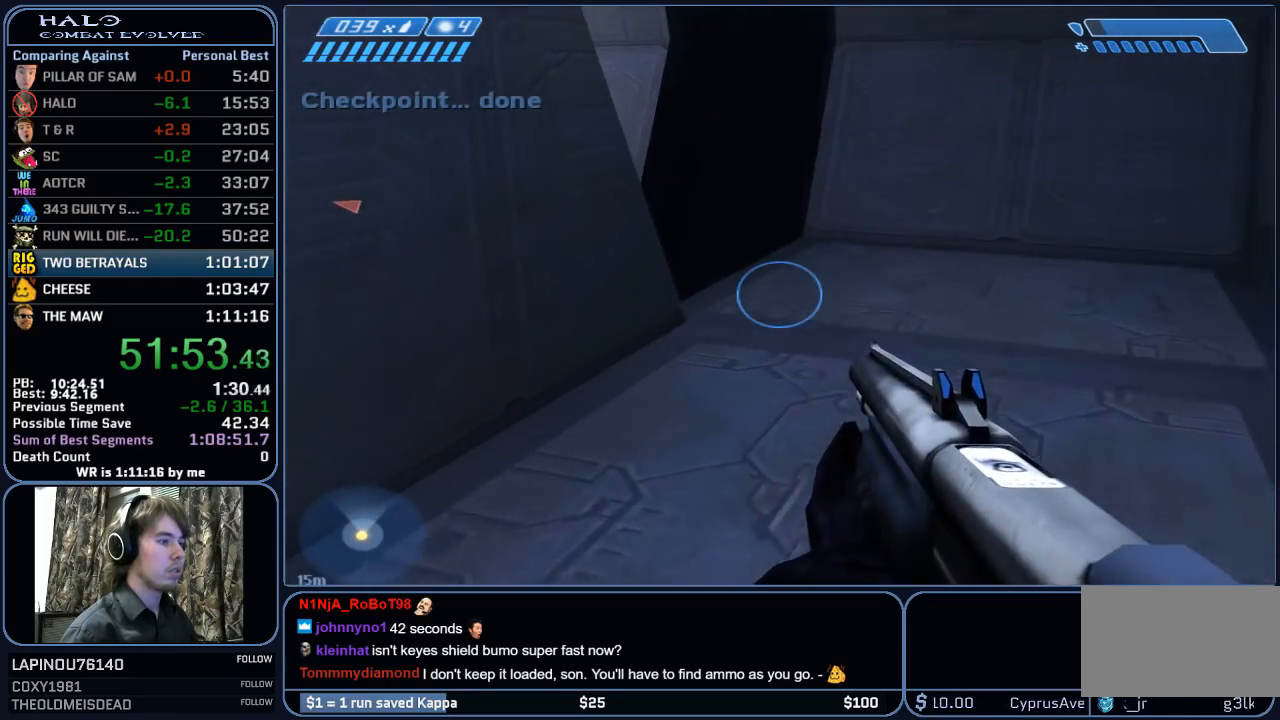
{"keys": ["w"], "mouse": ["mb5"], "mouse_move": "still", "events": [[267, "mouse_mb5", "down"], [350, "mouse_mb5", "up"], [450, "mouse_mb5", "down"]]}
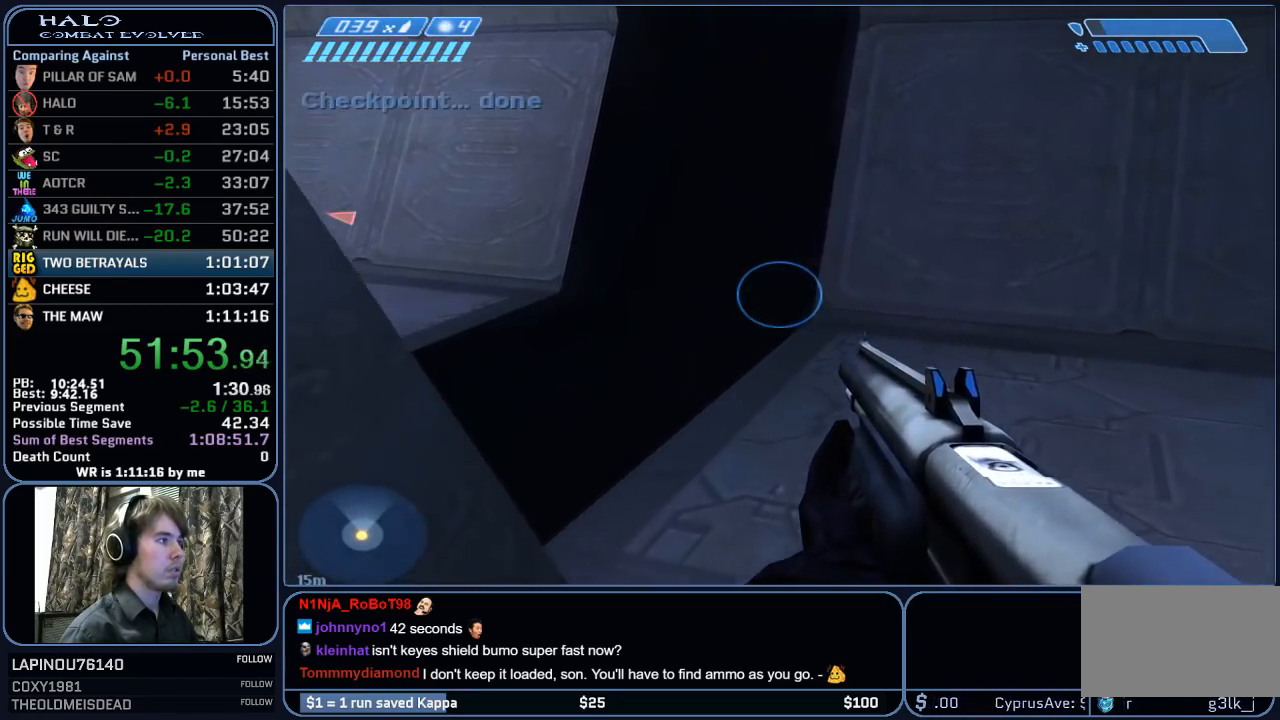
{"keys": ["w"], "mouse": [], "mouse_move": "left", "events": [[83, "mouse_mb5", "up"], [133, "q", "down"], [233, "q", "up"]]}
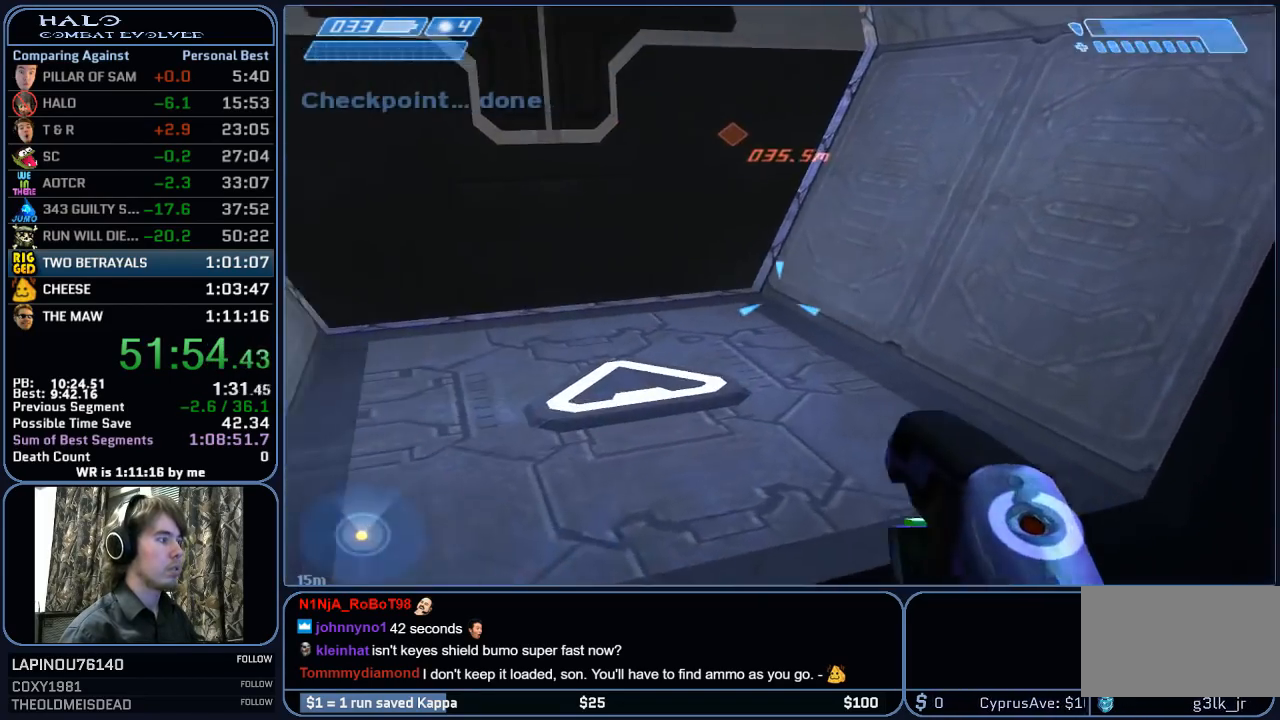
{"keys": ["w"], "mouse": [], "mouse_move": "right", "events": [[150, "q", "down"], [300, "q", "up"]]}
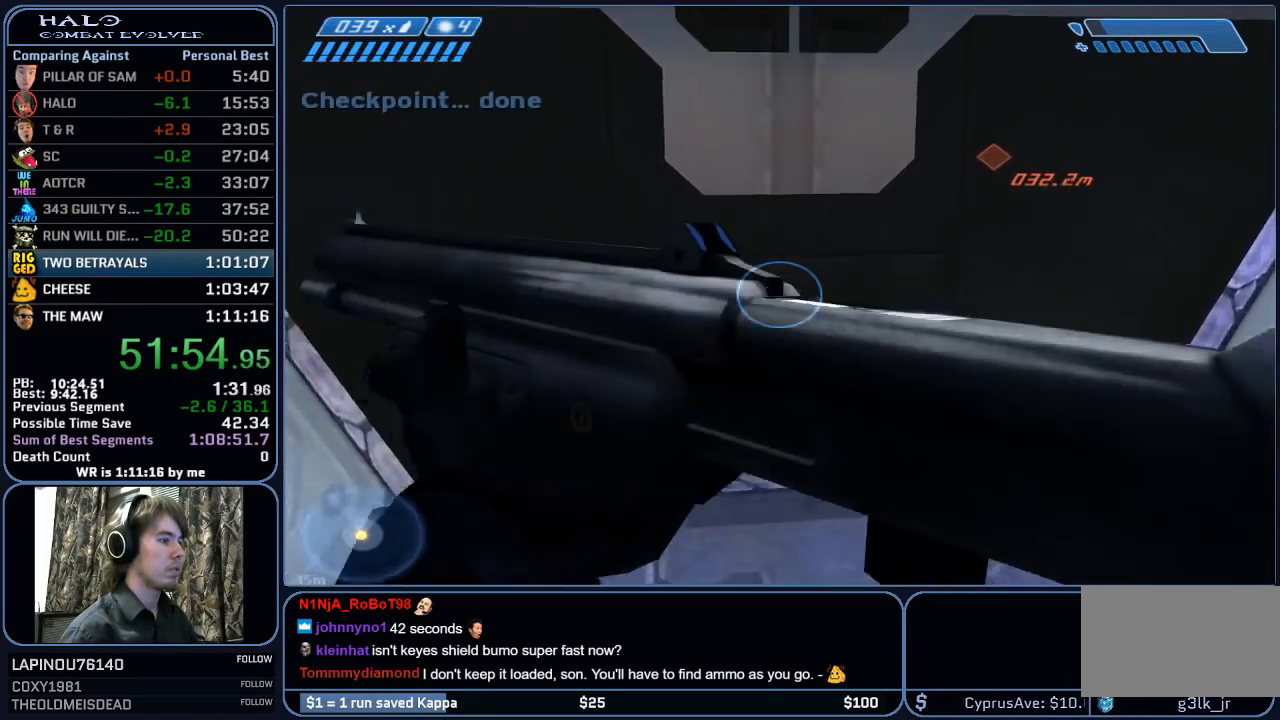
{"keys": ["w"], "mouse": [], "mouse_move": "still", "events": []}
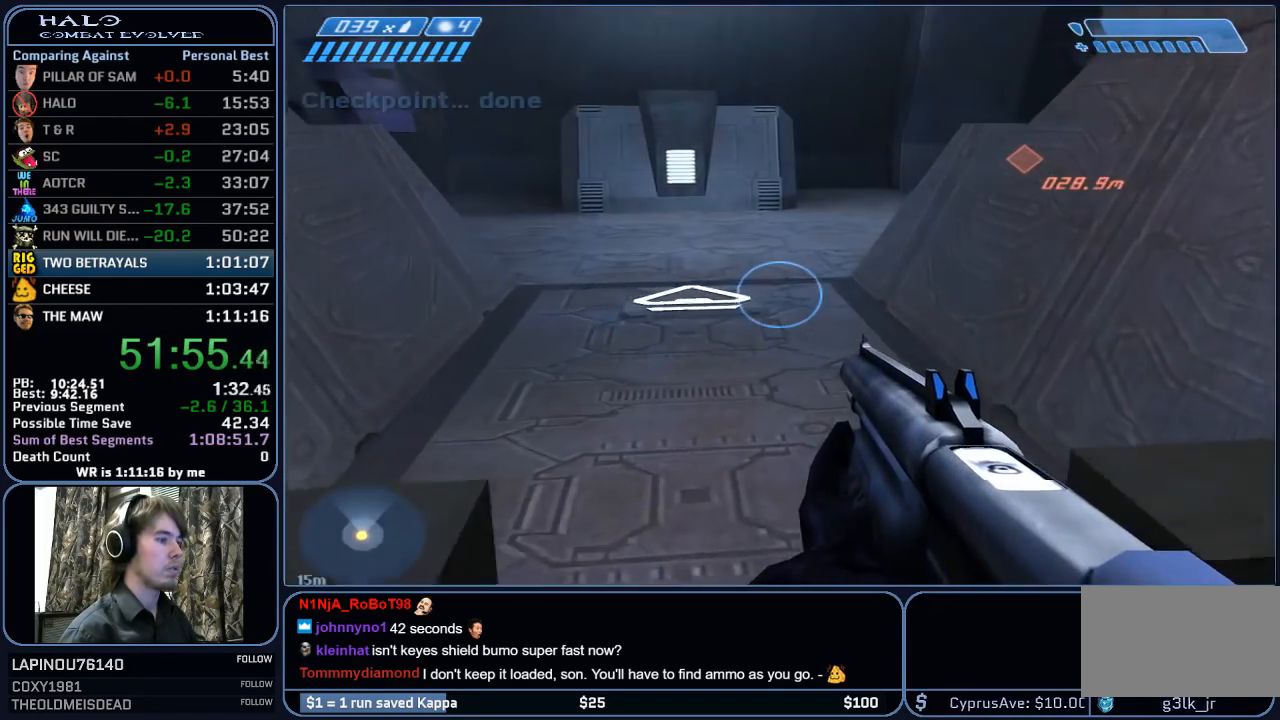
{"keys": ["w"], "mouse": [], "mouse_move": "still", "events": []}
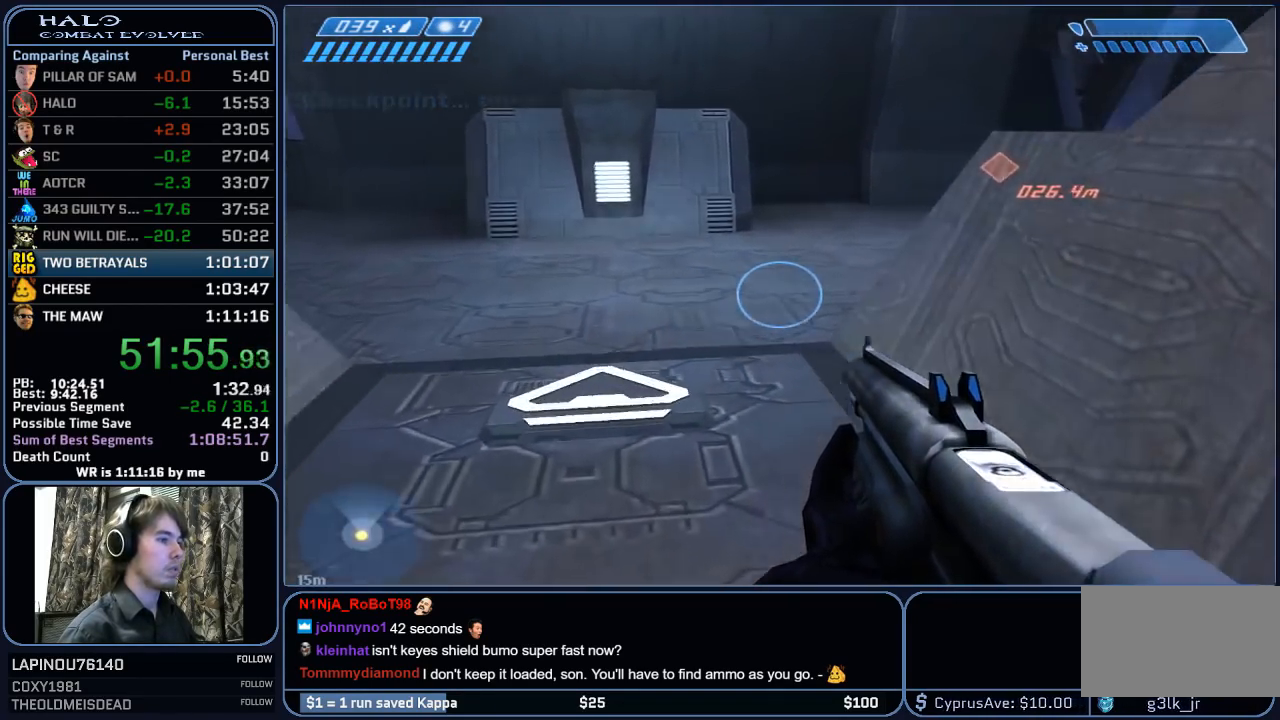
{"keys": ["w"], "mouse": [], "mouse_move": "right", "events": [[200, "space", "down"], [333, "space", "up"]]}
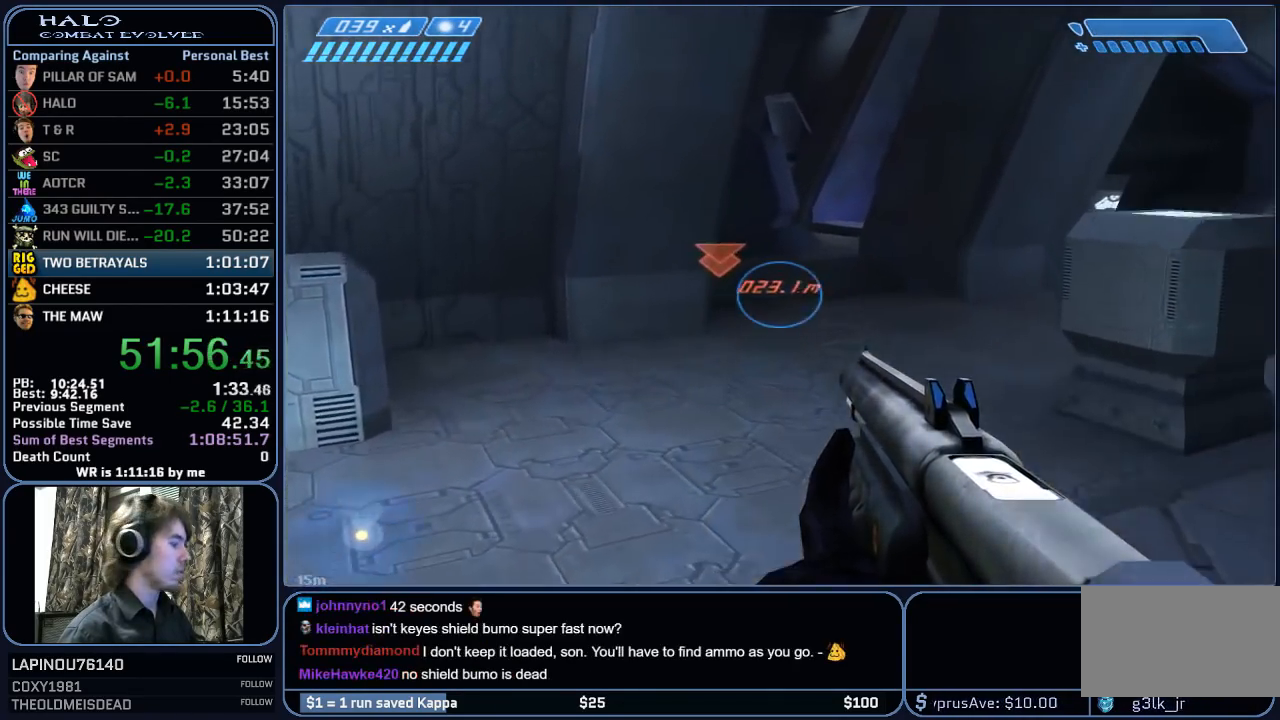
{"keys": ["w"], "mouse": ["mb5"], "mouse_move": "still", "events": [[500, "mouse_mb5", "down"]]}
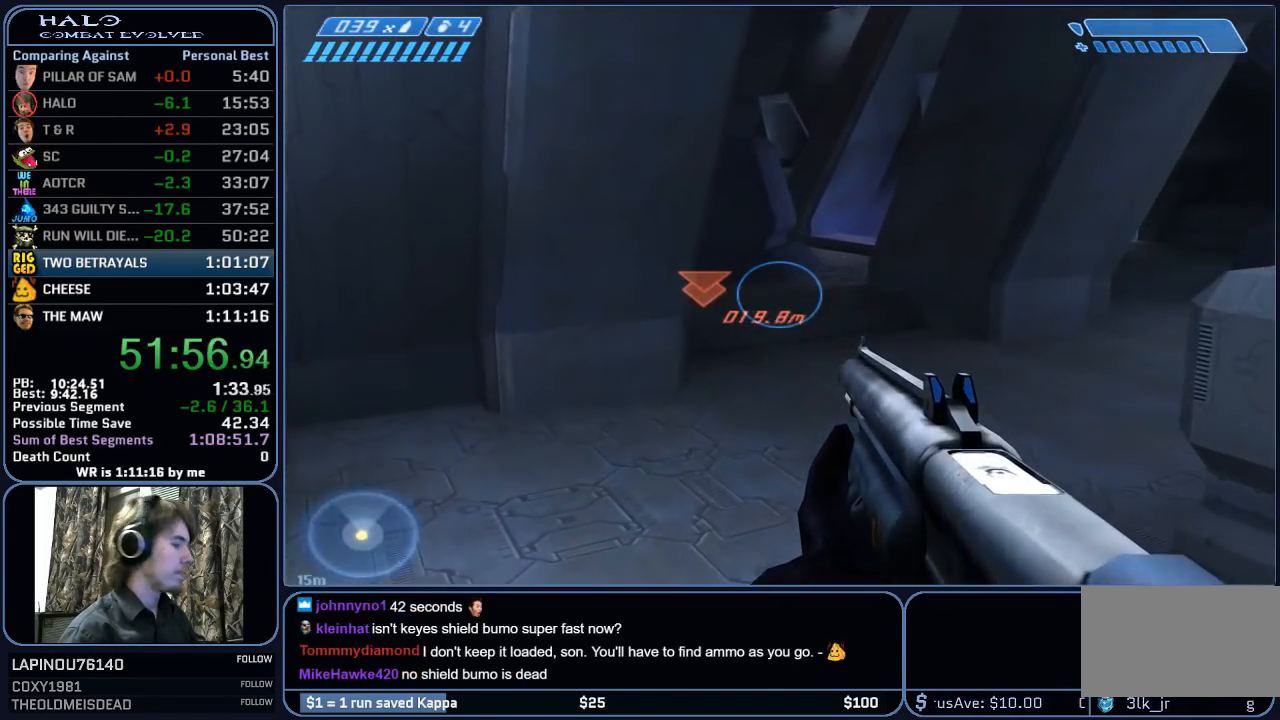
{"keys": ["w"], "mouse": [], "mouse_move": "still", "events": [[50, "mouse_mb5", "up"], [133, "mouse_mb5", "down"], [283, "mouse_mb5", "up"]]}
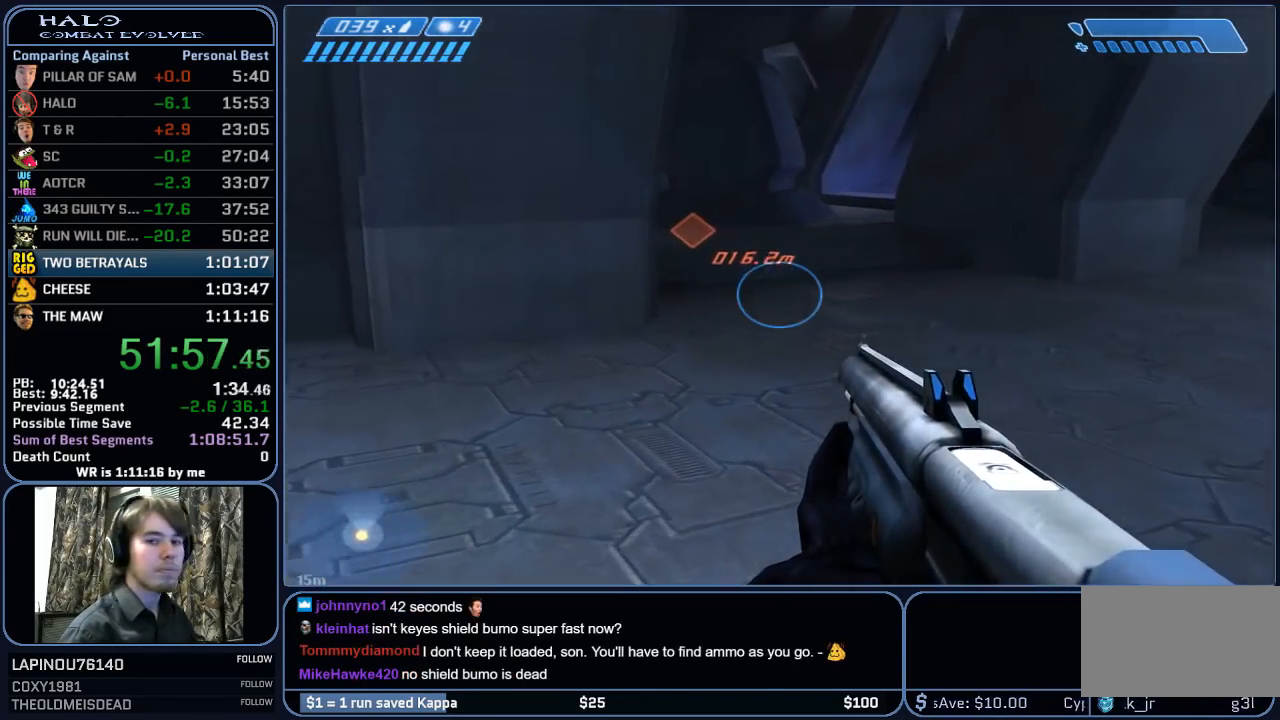
{"keys": ["w"], "mouse": [], "mouse_move": "still", "events": []}
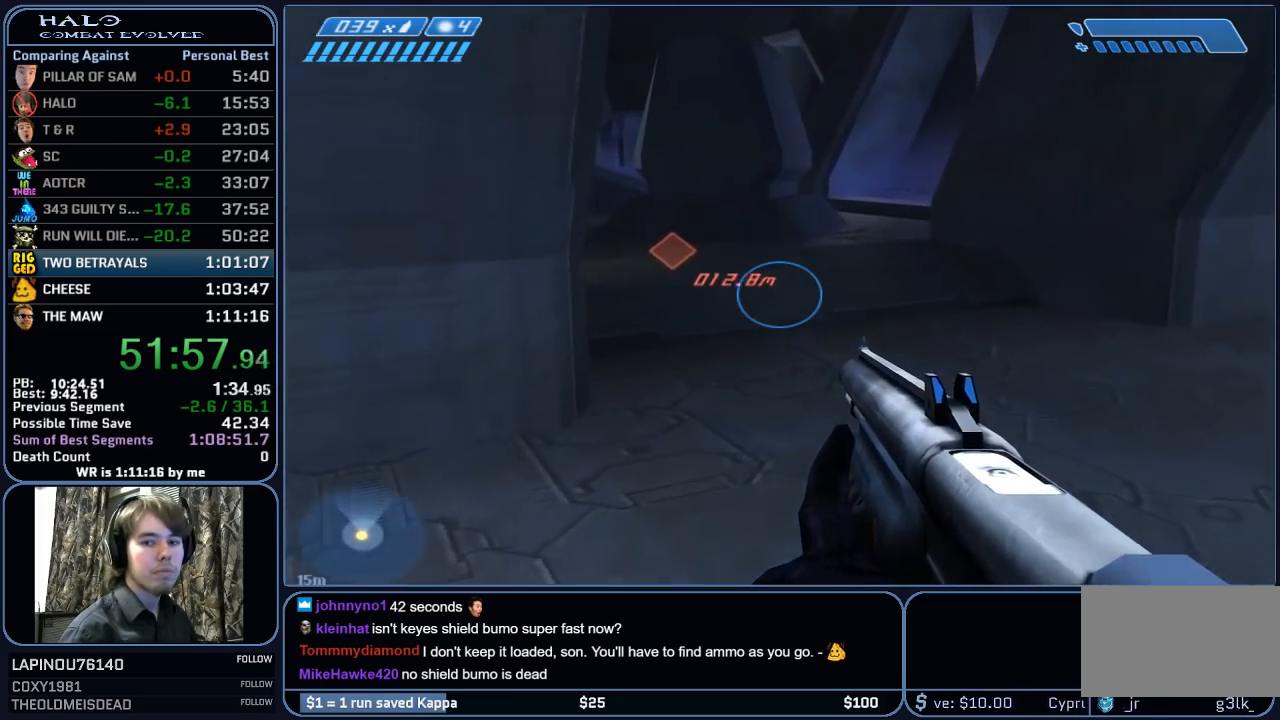
{"keys": ["w"], "mouse": [], "mouse_move": "left", "events": []}
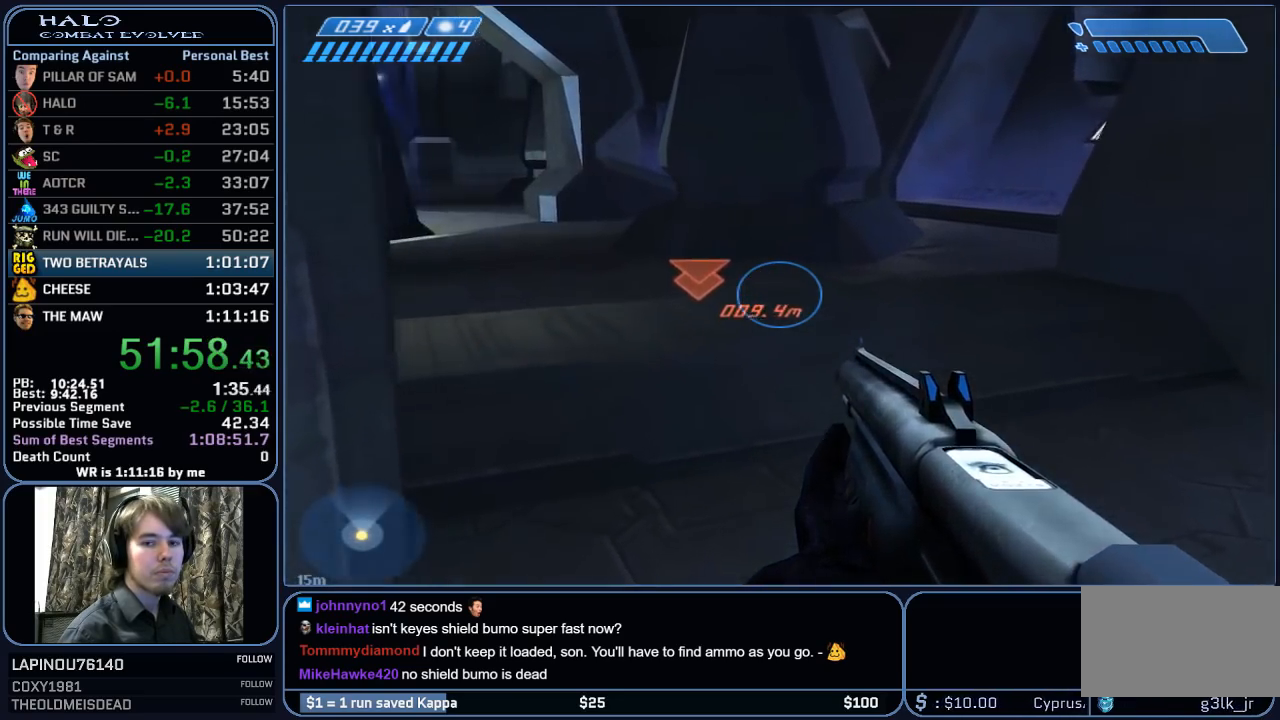
{"keys": ["w"], "mouse": [], "mouse_move": "left", "events": []}
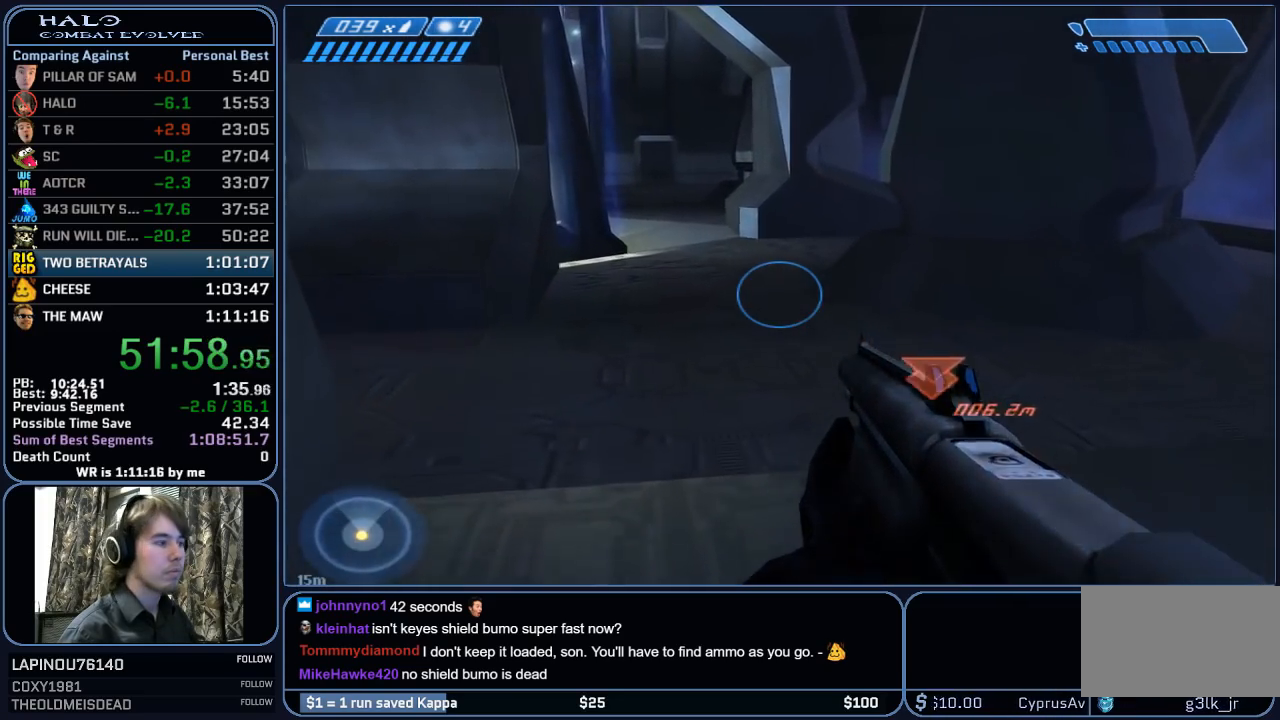
{"keys": ["w"], "mouse": [], "mouse_move": "left", "events": []}
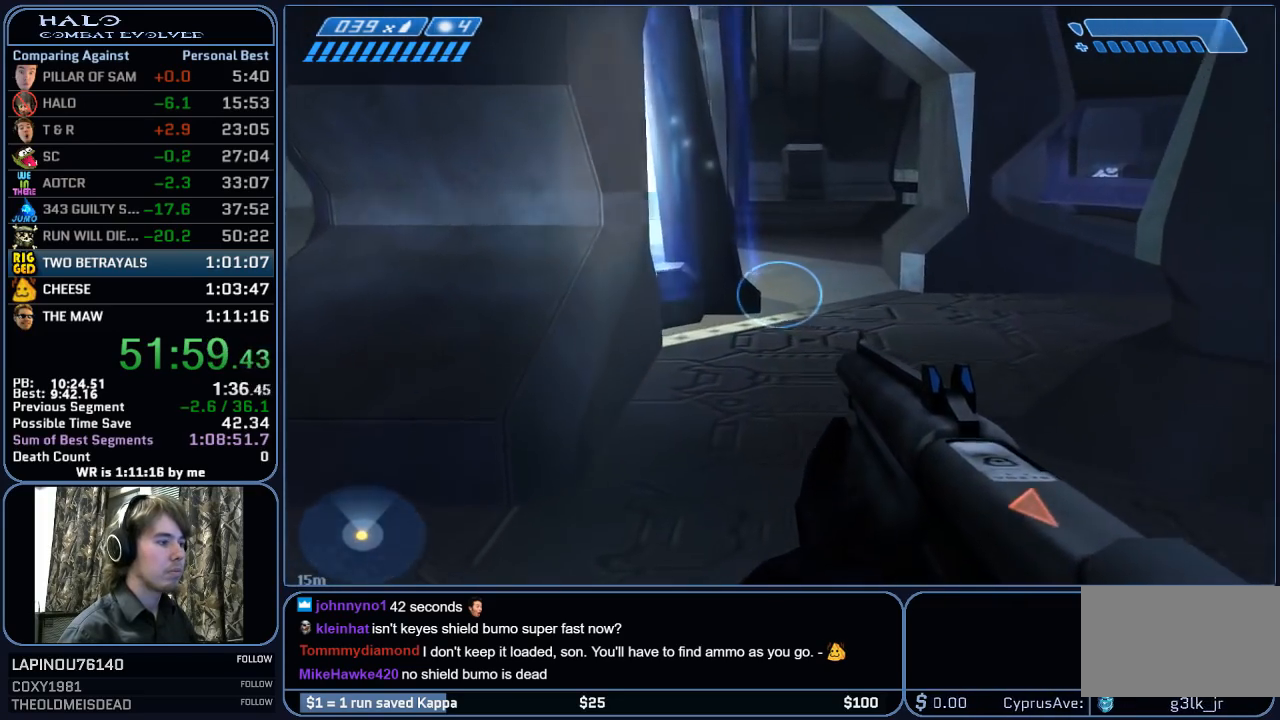
{"keys": ["w"], "mouse": [], "mouse_move": "still", "events": []}
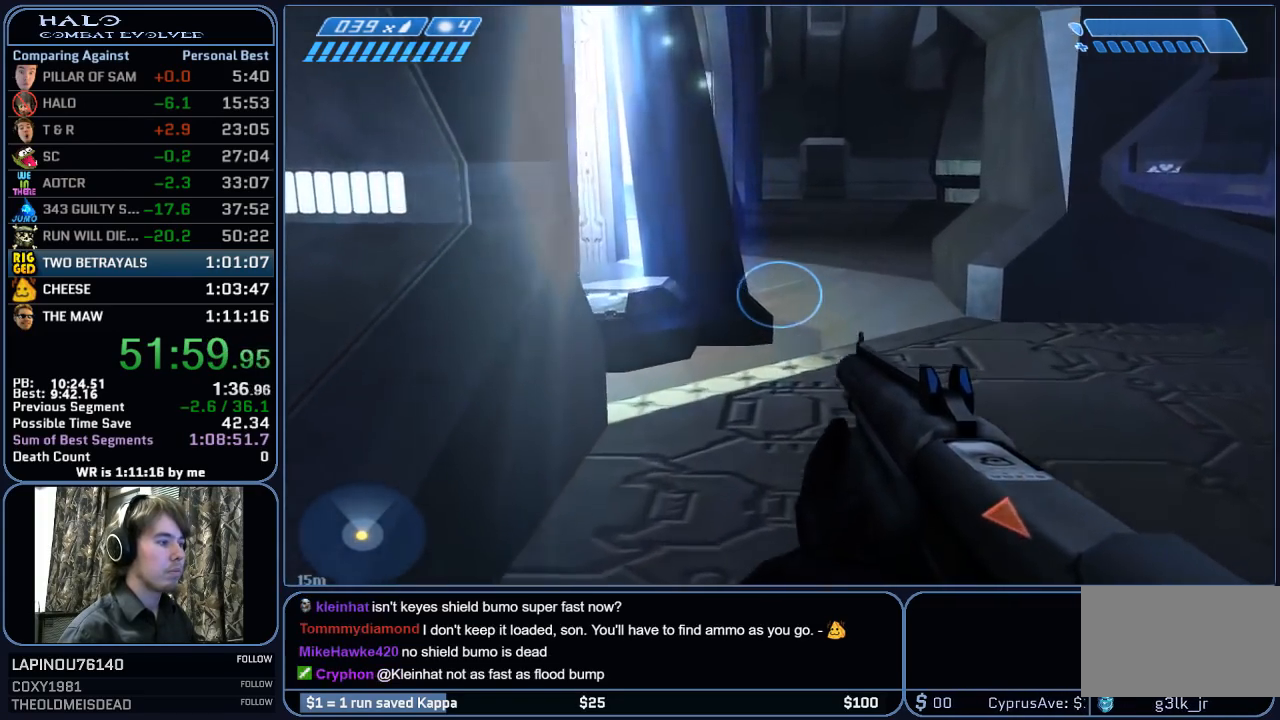
{"keys": ["w"], "mouse": [], "mouse_move": "still", "events": []}
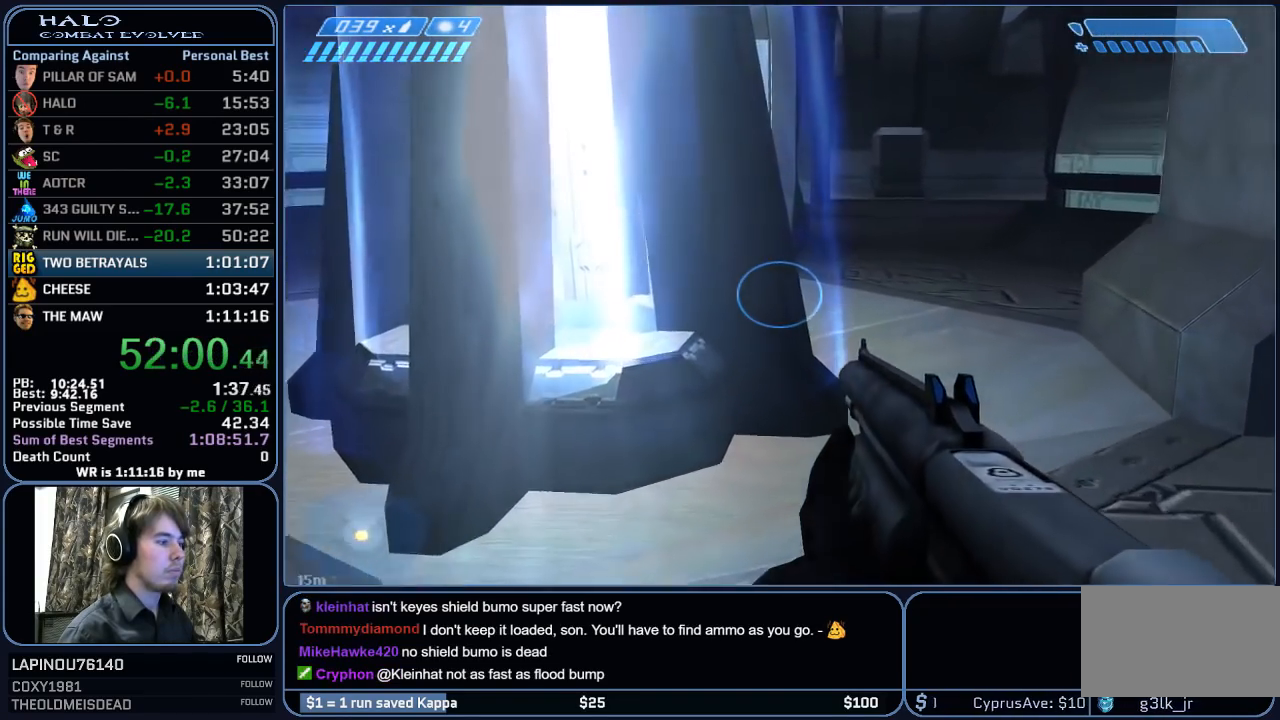
{"keys": ["w"], "mouse": [], "mouse_move": "left", "events": []}
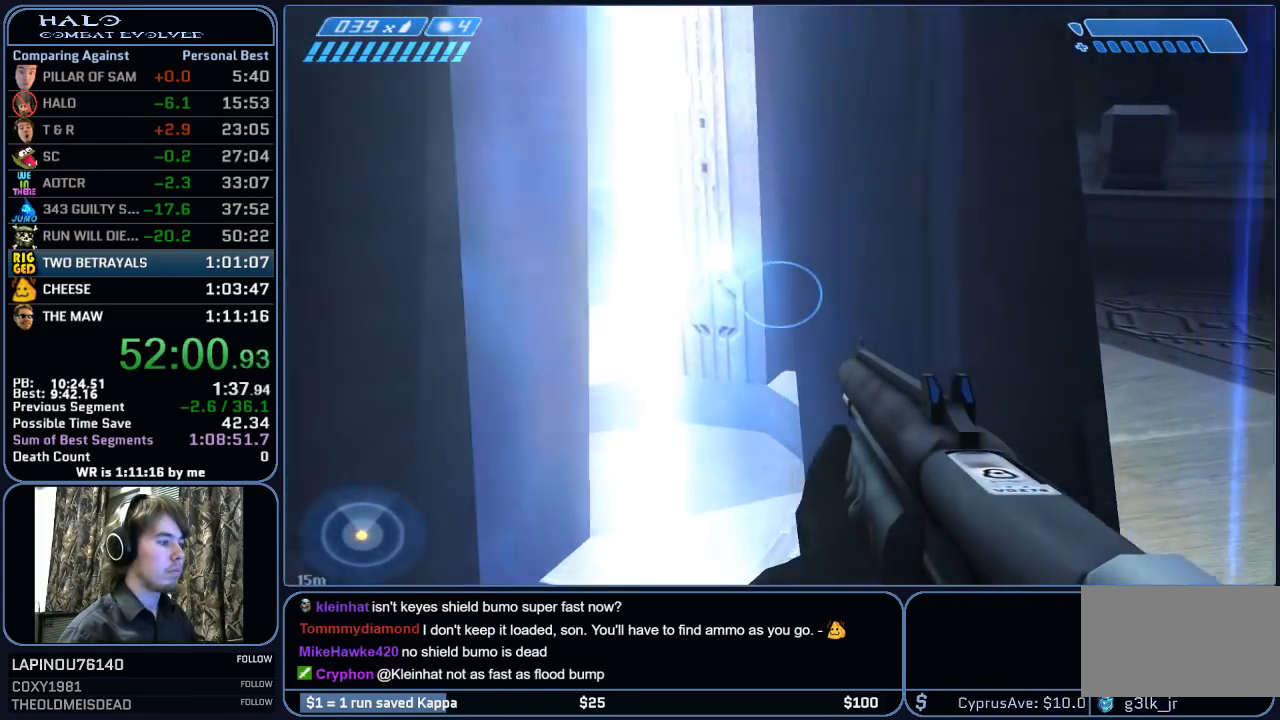
{"keys": [], "mouse": [], "mouse_move": "left", "events": [[300, "w", "up"]]}
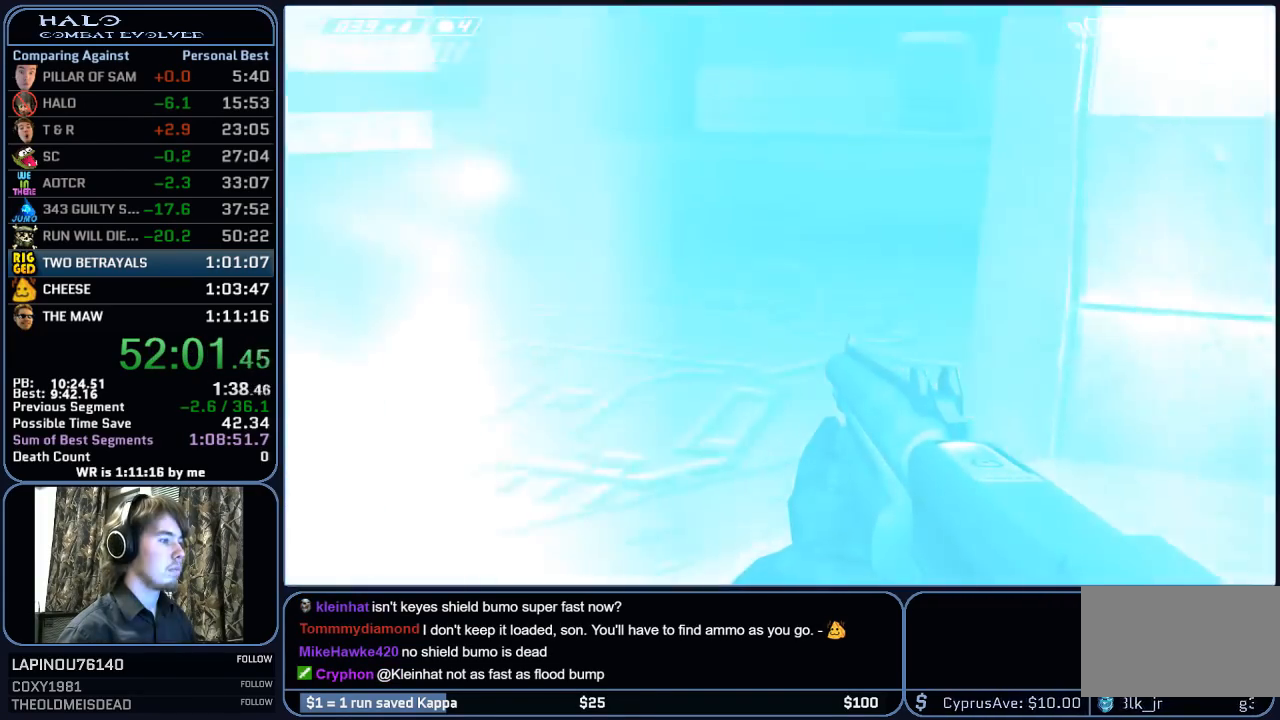
{"keys": ["w"], "mouse": [], "mouse_move": "still", "events": [[183, "w", "down"]]}
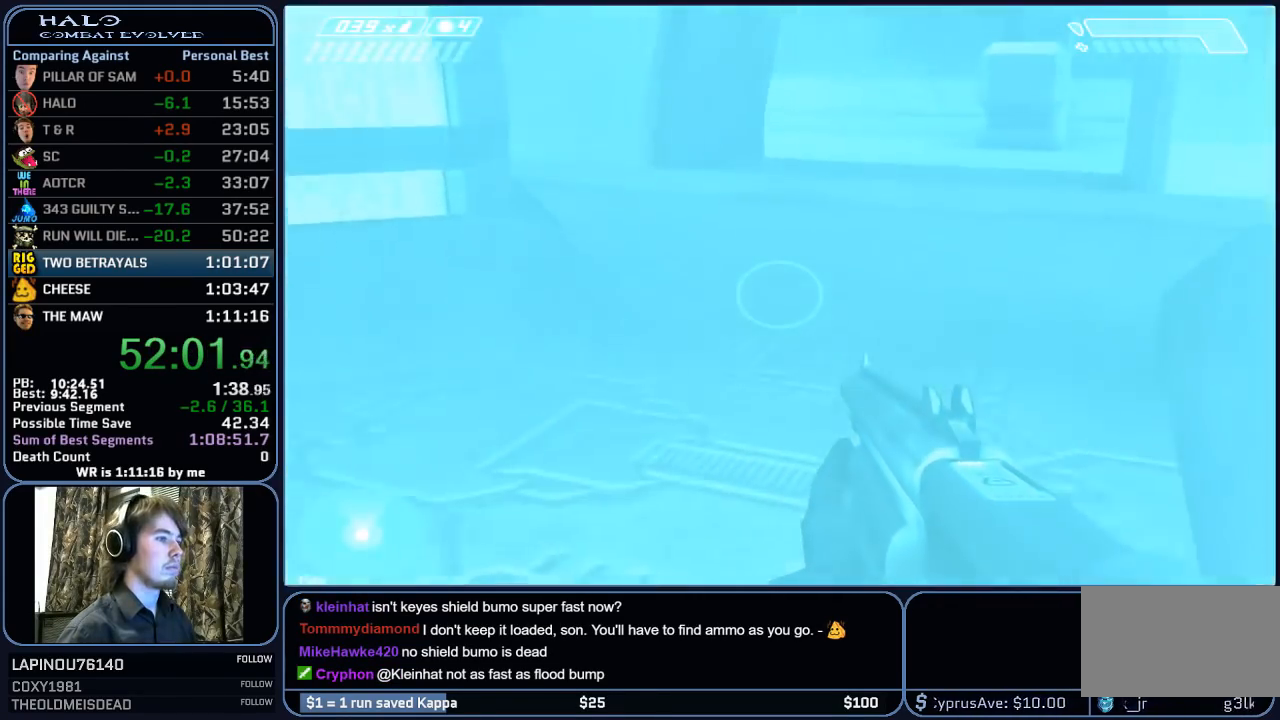
{"keys": ["w"], "mouse": [], "mouse_move": "still", "events": []}
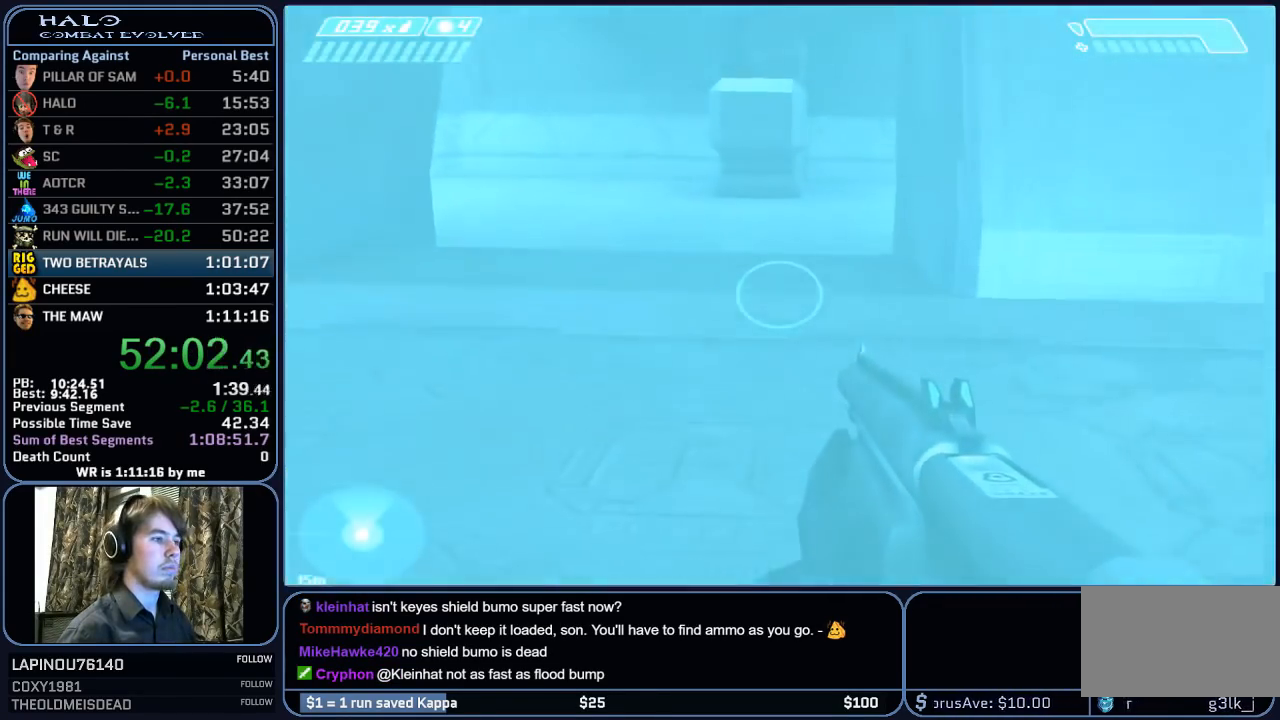
{"keys": ["w"], "mouse": [], "mouse_move": "still", "events": [[267, "space", "down"], [350, "space", "up"]]}
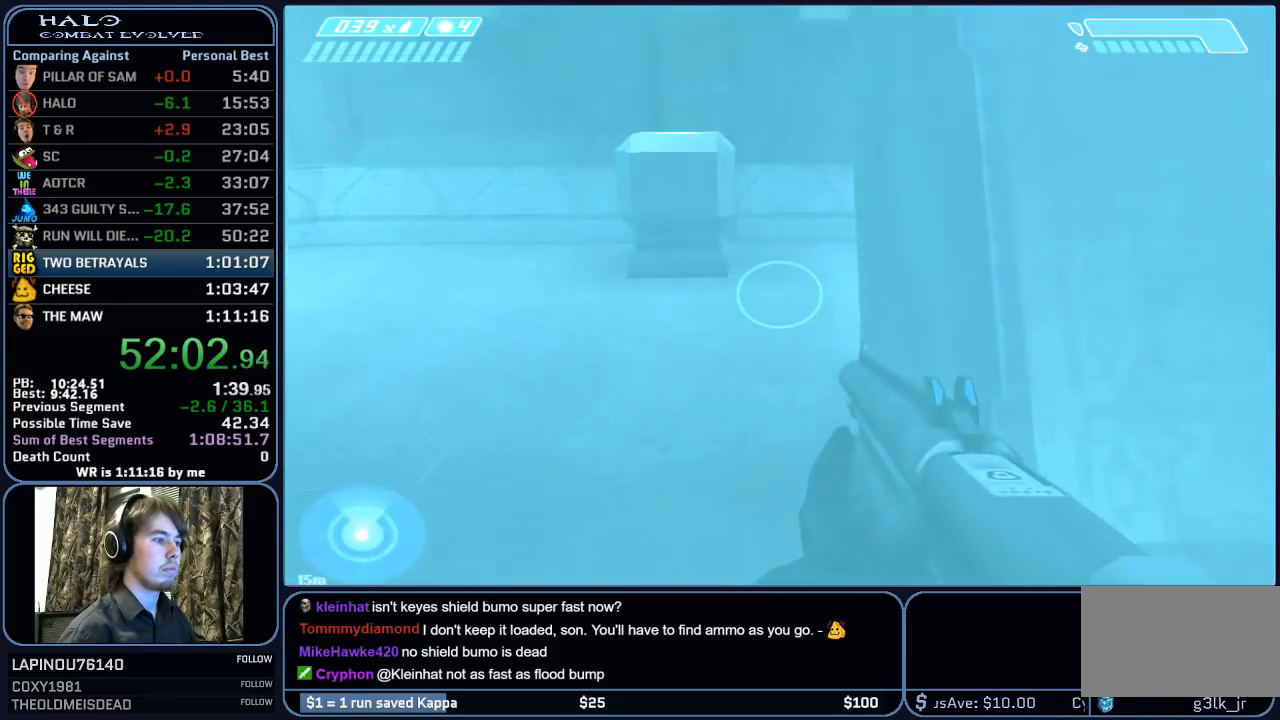
{"keys": ["w"], "mouse": [], "mouse_move": "still", "events": []}
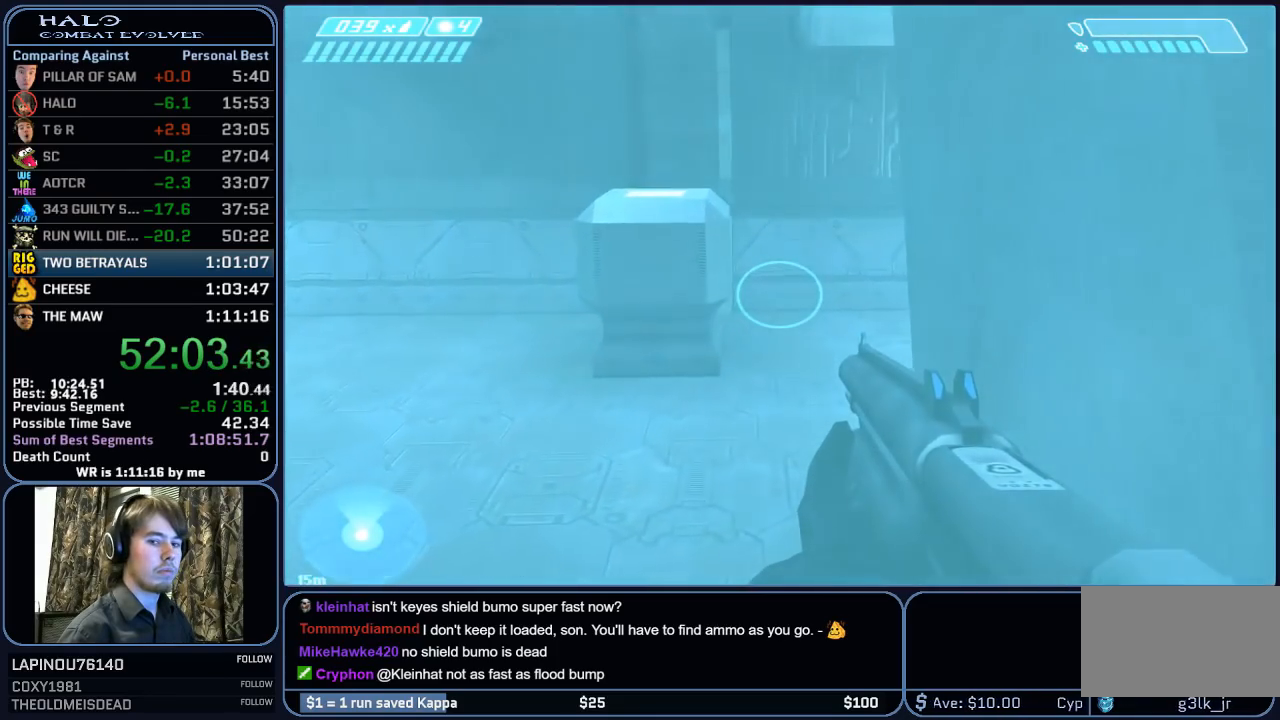
{"keys": ["w"], "mouse": [], "mouse_move": "still", "events": []}
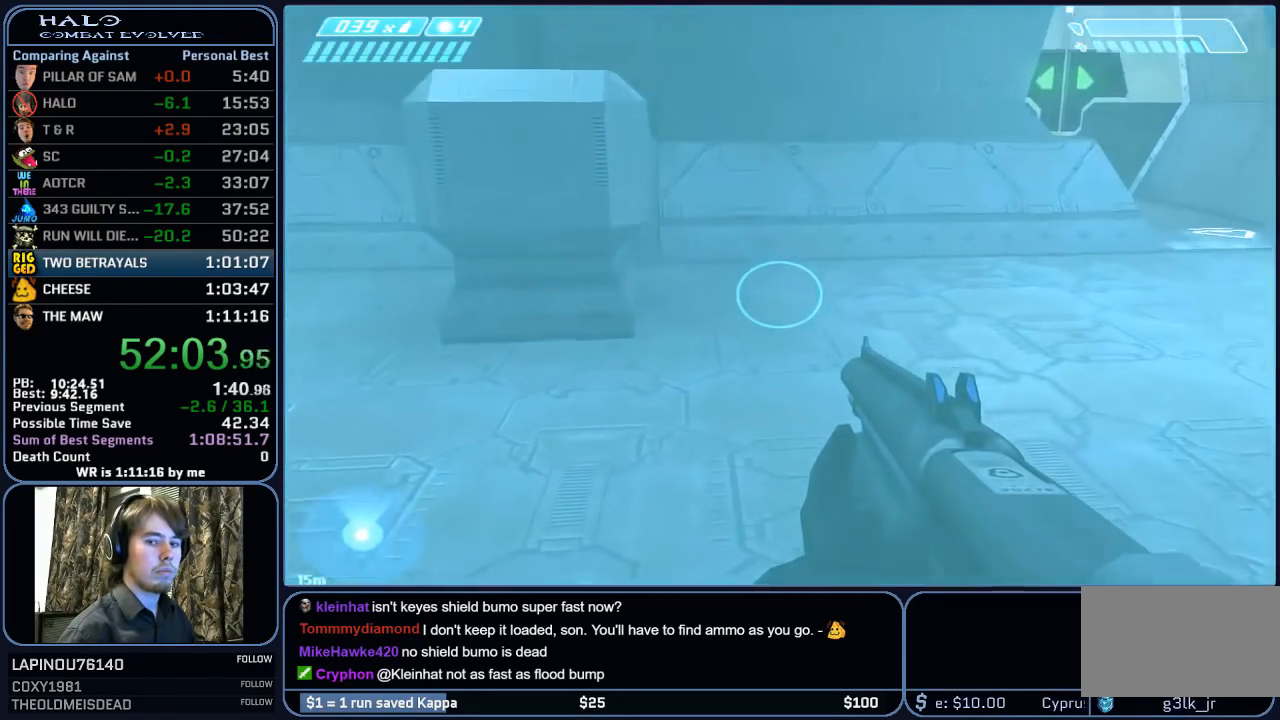
{"keys": ["w"], "mouse": [], "mouse_move": "still", "events": []}
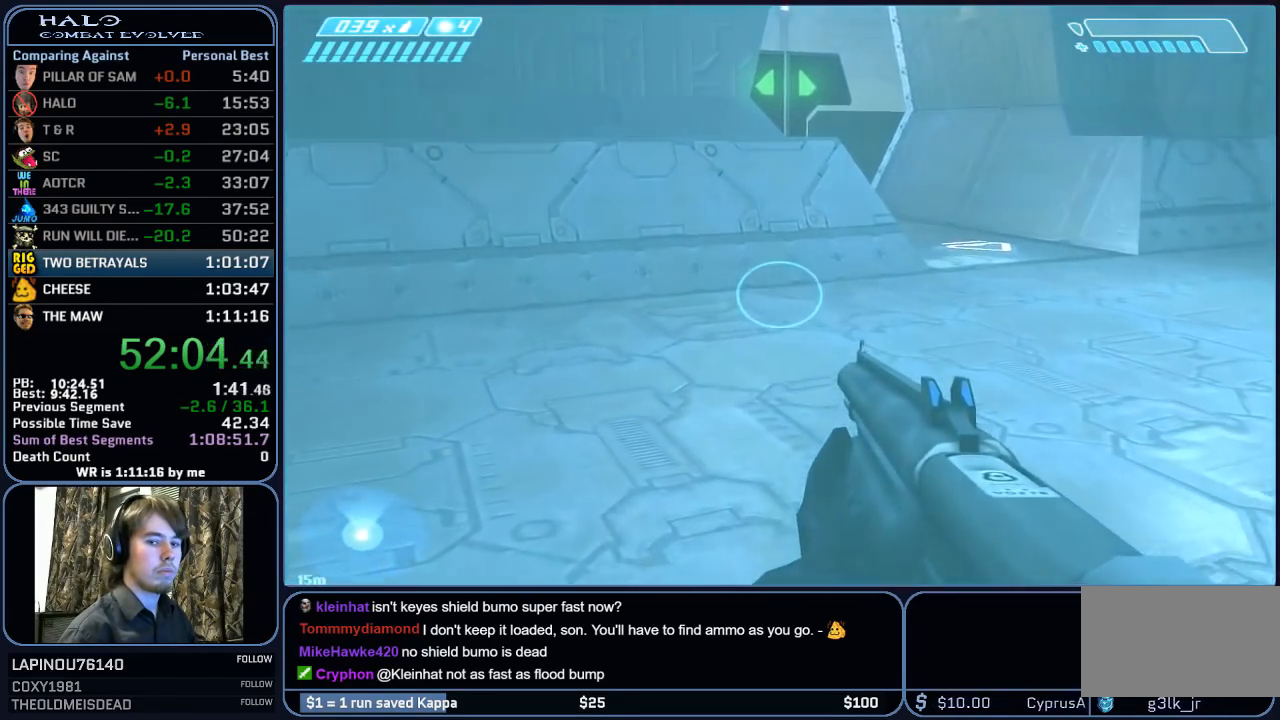
{"keys": ["w"], "mouse": [], "mouse_move": "still", "events": []}
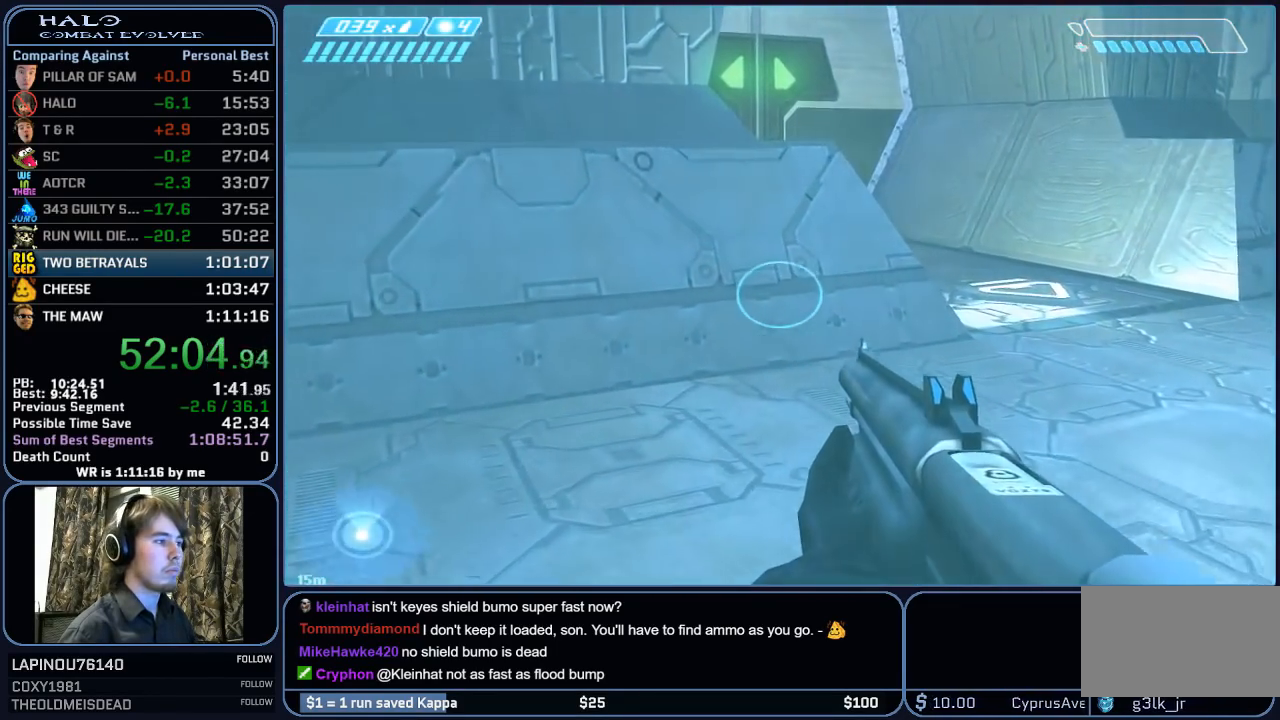
{"keys": ["w"], "mouse": [], "mouse_move": "still", "events": []}